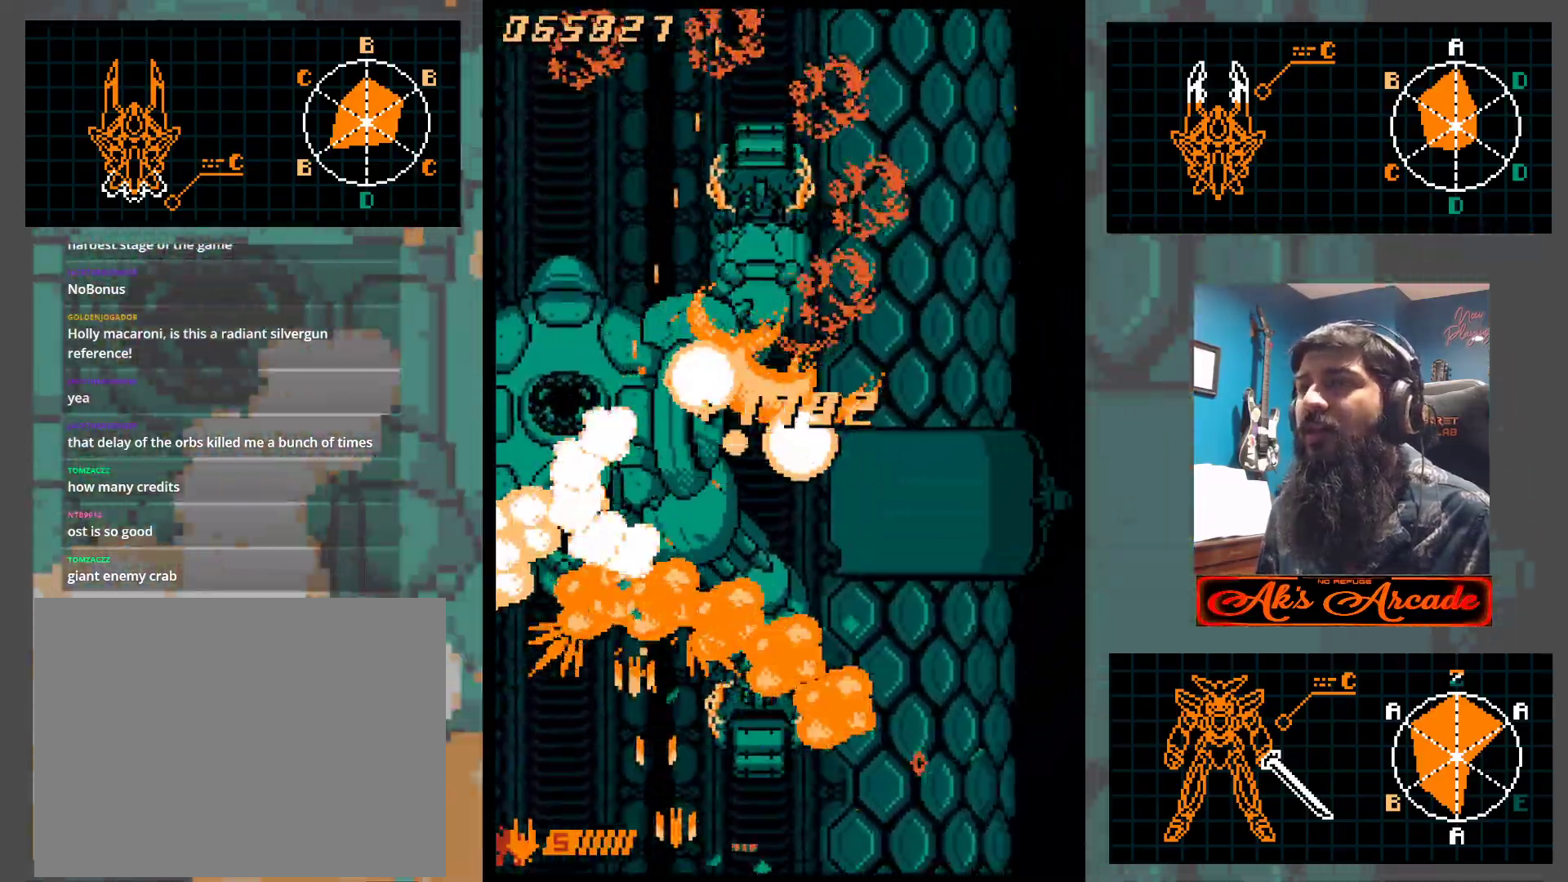
Gameplay with a controller (arcade stick); each line is a JSON object with the inputs held at the frame after it. "events" lists button and stick changes between this image and that frame as [ms after this image, input, new state], when the widget could be followed in between. Not read: L3 R3 other_buttons.
{"buttons": [], "left_stick": "down-right", "events": [[133, "left_stick", "down-right"]]}
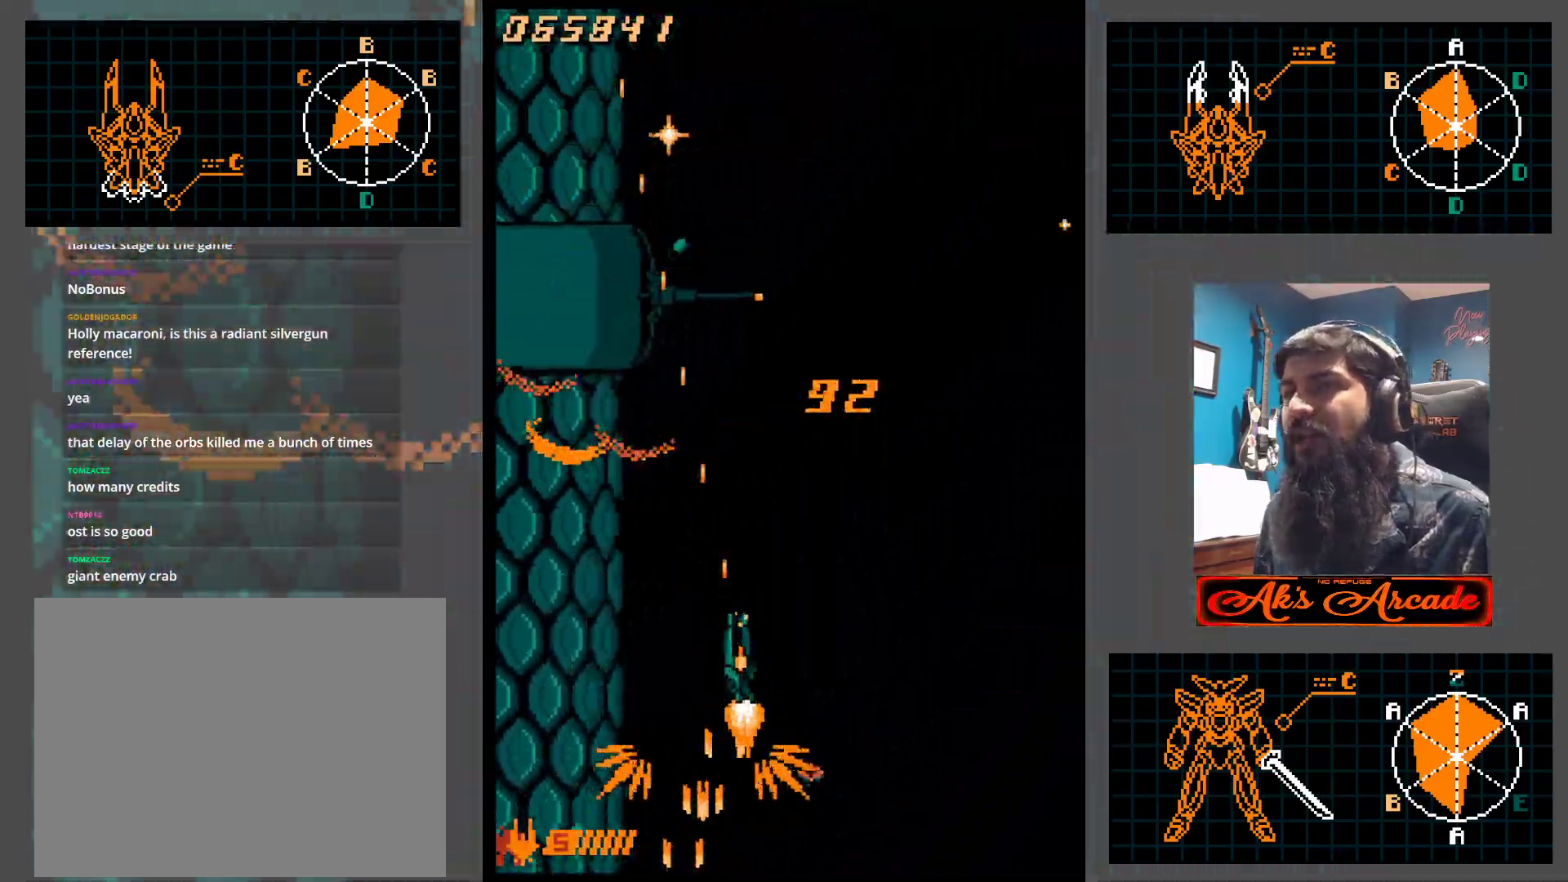
{"buttons": [], "left_stick": "up-right", "events": [[200, "left_stick", "left"], [417, "left_stick", "up"], [467, "left_stick", "up-right"]]}
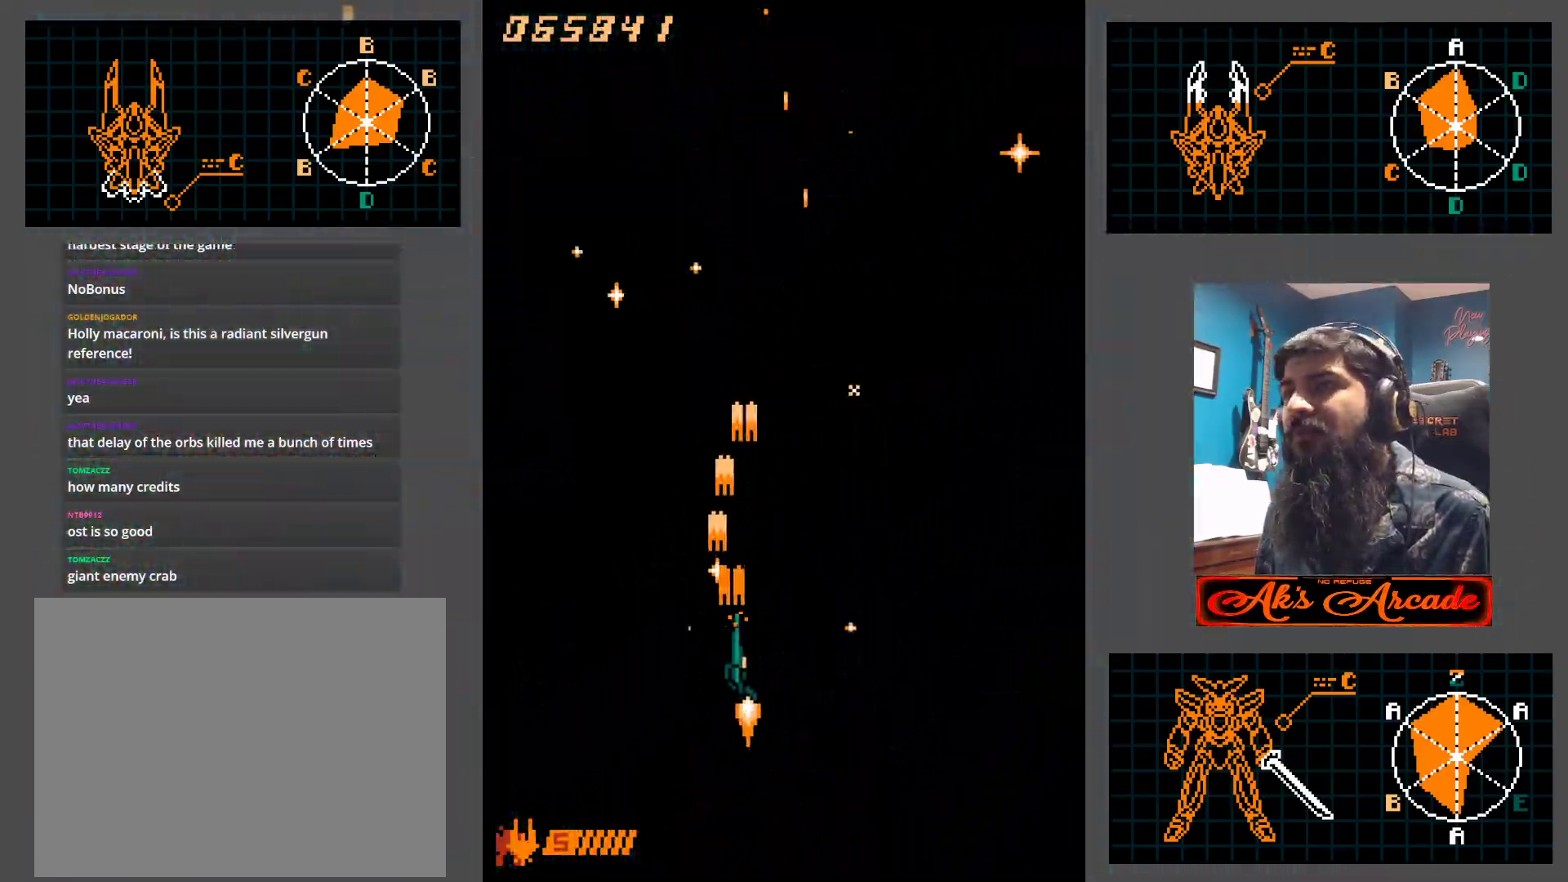
{"buttons": [], "left_stick": "up-left", "events": [[433, "left_stick", "up-left"]]}
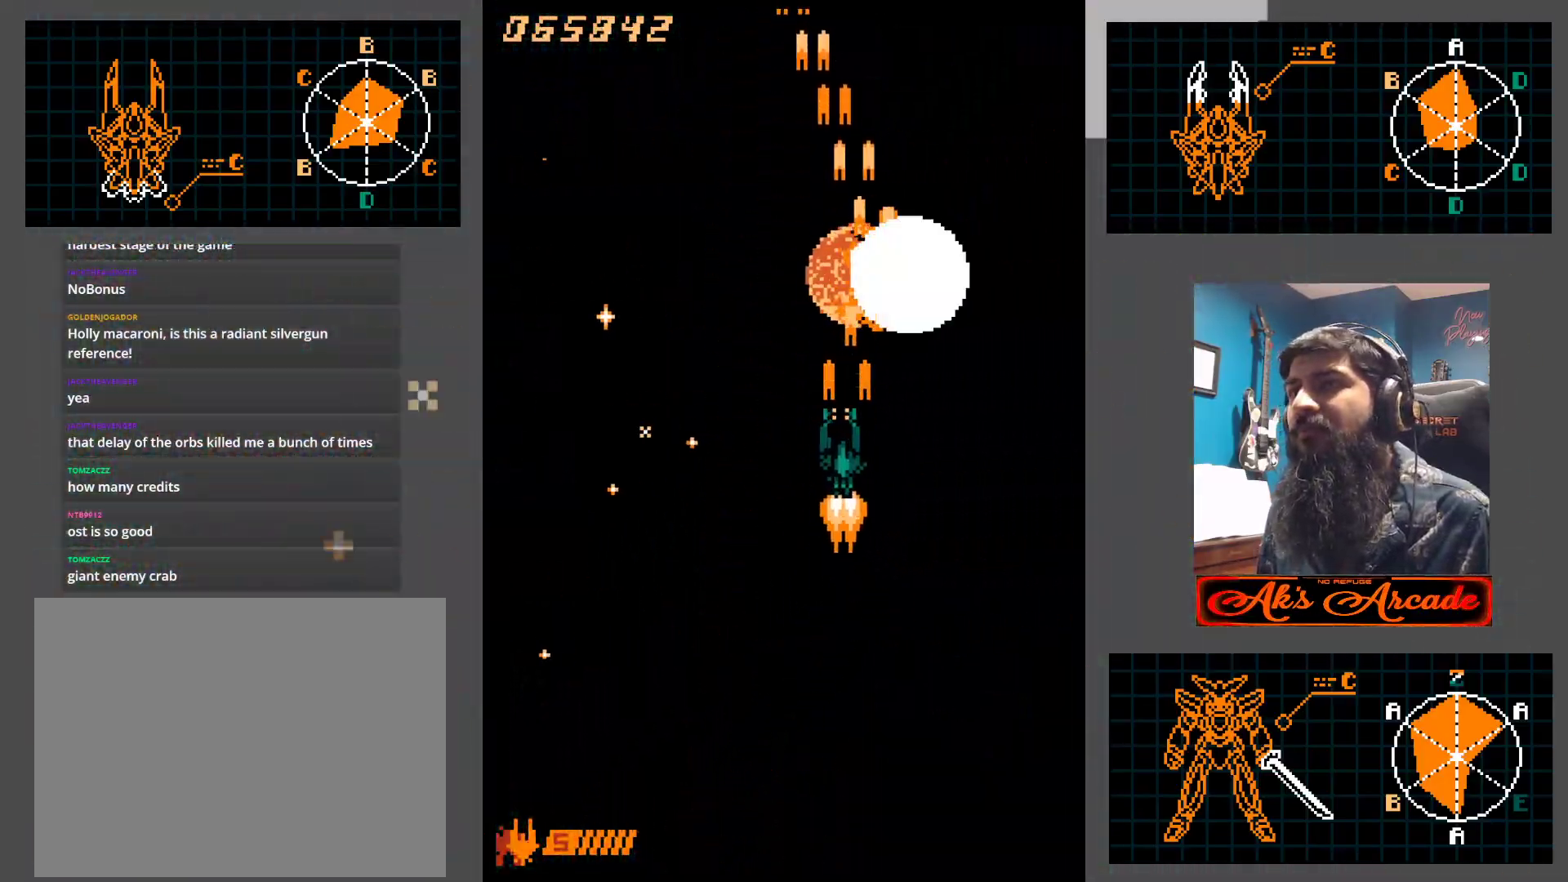
{"buttons": [], "left_stick": "right", "events": [[50, "left_stick", "center"], [150, "left_stick", "left"], [400, "left_stick", "right"]]}
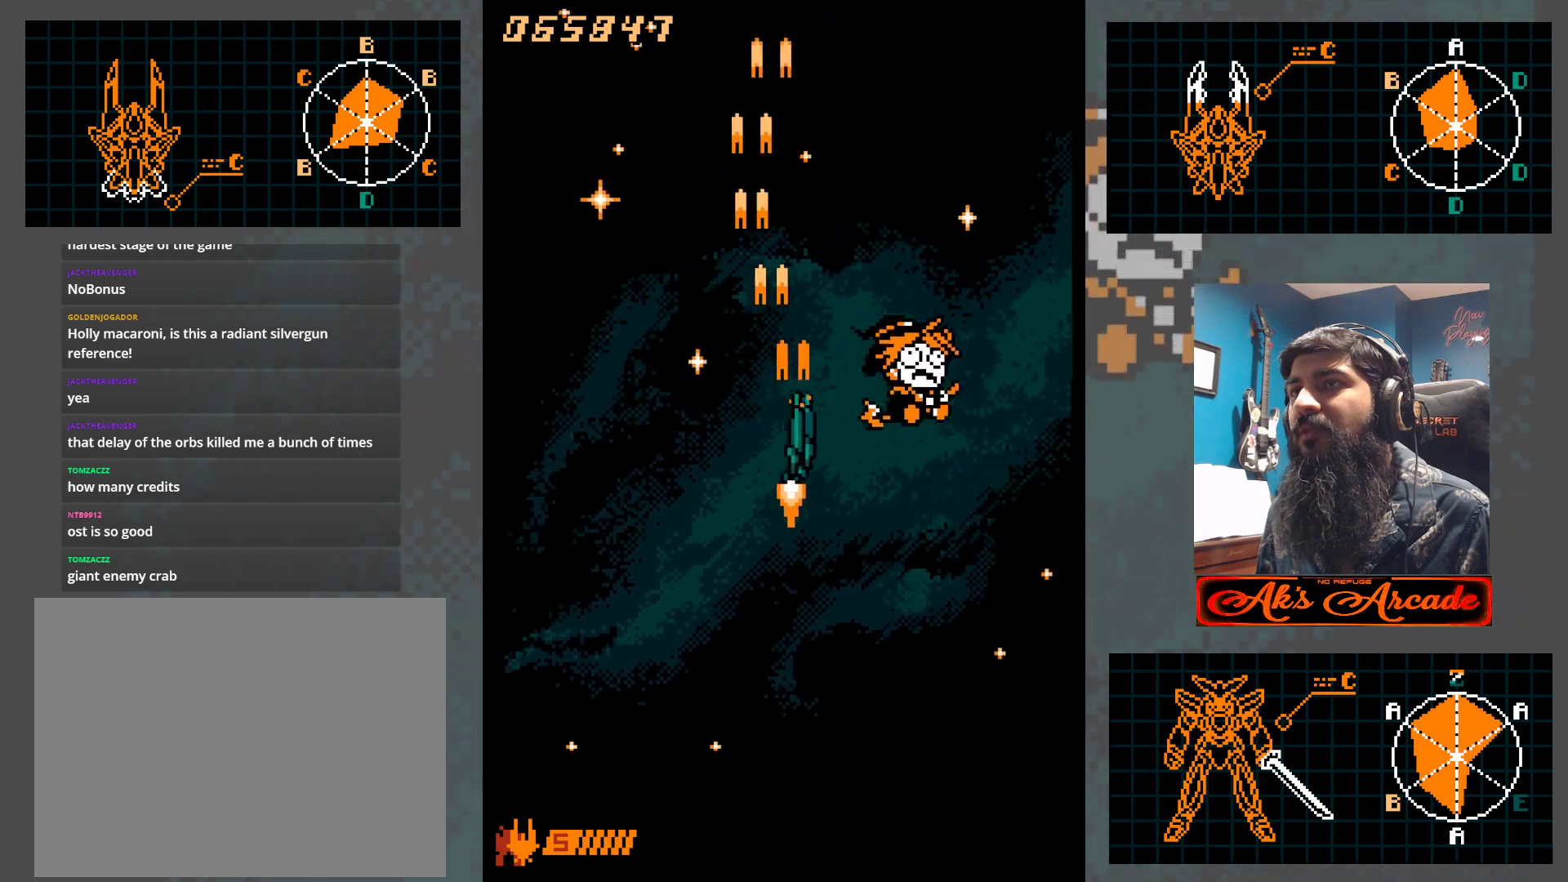
{"buttons": [], "left_stick": "down", "events": [[183, "left_stick", "up-right"], [383, "left_stick", "down"]]}
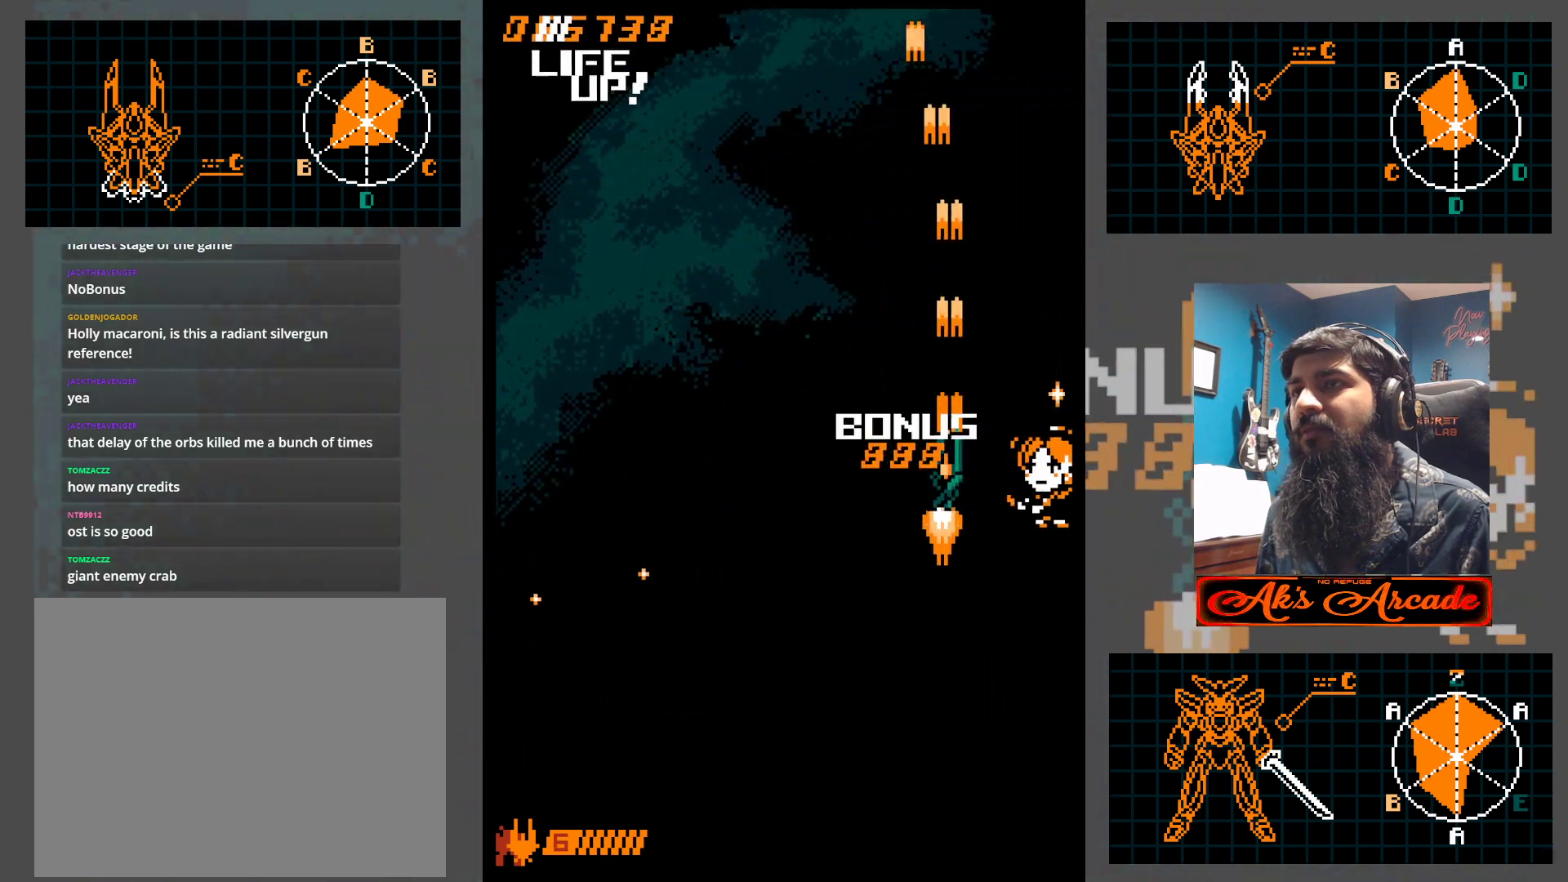
{"buttons": [], "left_stick": "down-left", "events": [[300, "left_stick", "left"], [500, "left_stick", "down-left"]]}
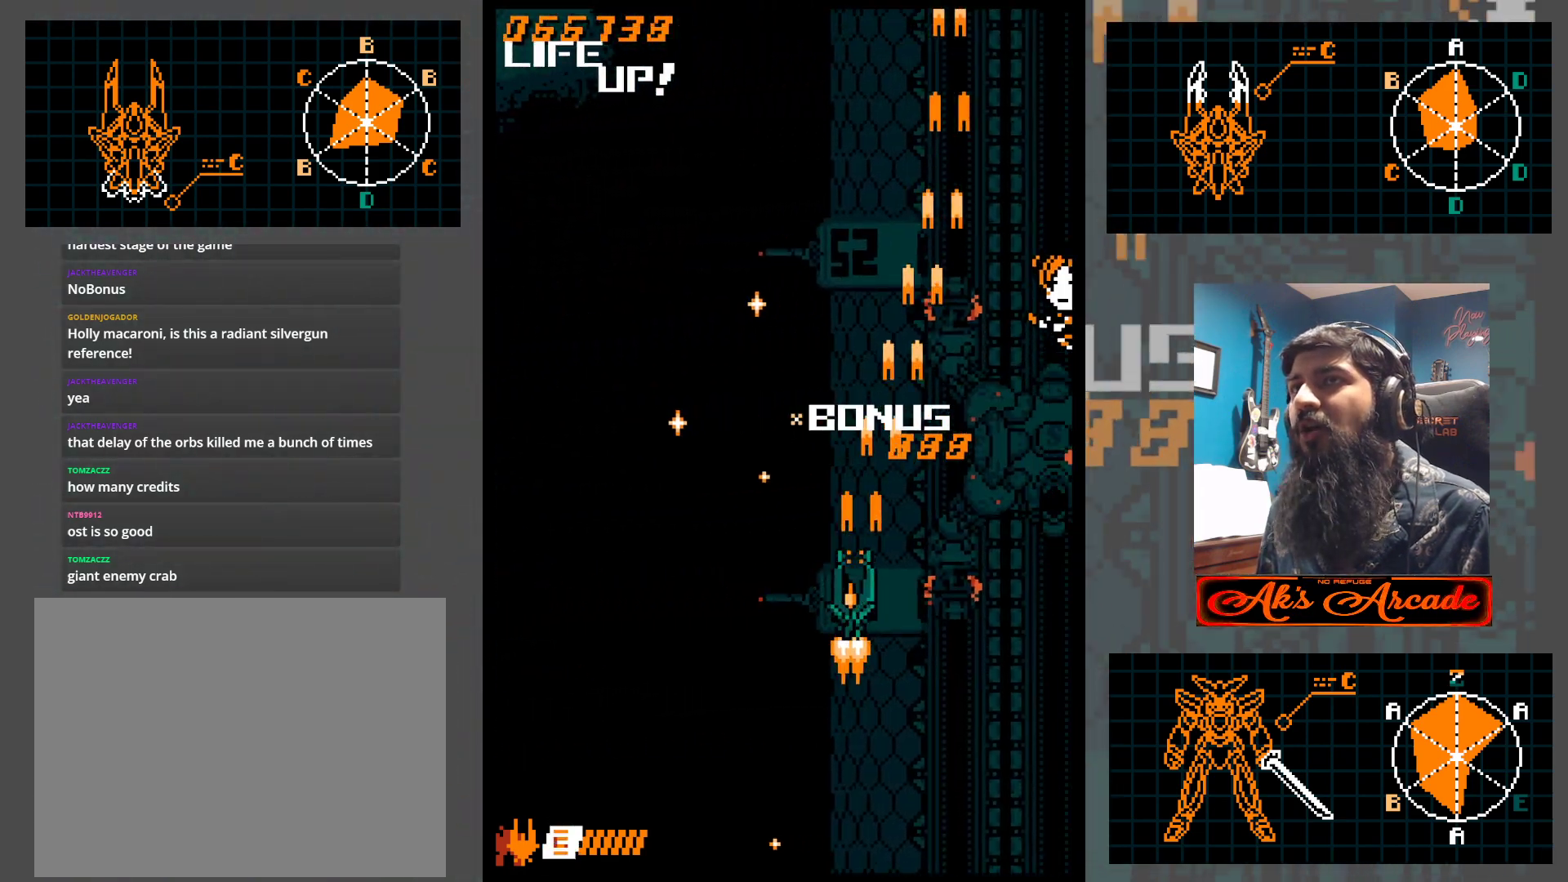
{"buttons": [], "left_stick": "center", "events": [[150, "left_stick", "center"]]}
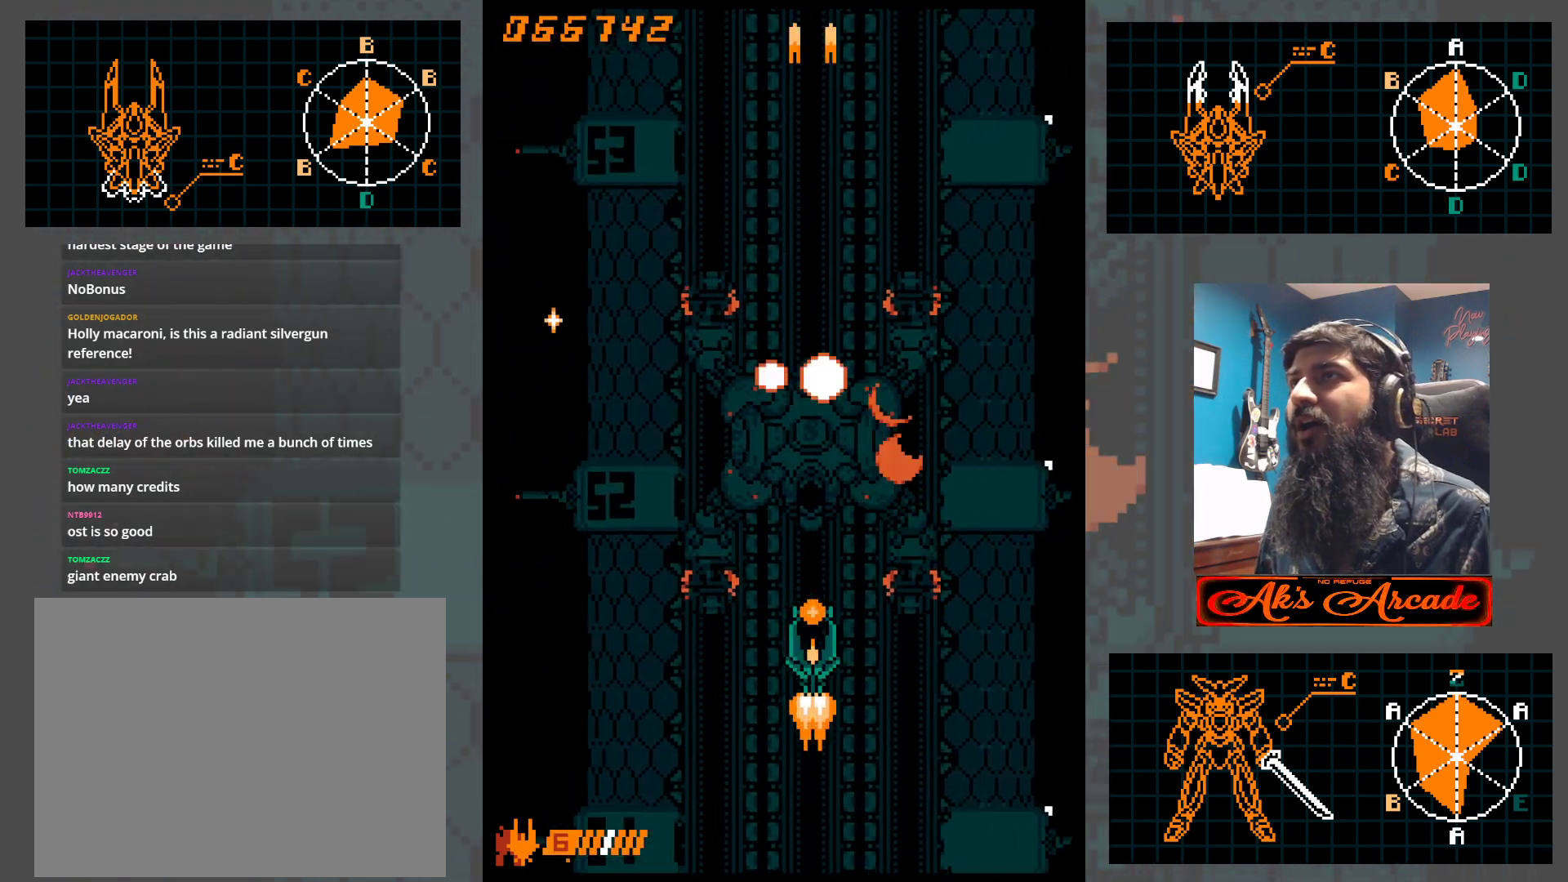
{"buttons": [], "left_stick": "center", "events": []}
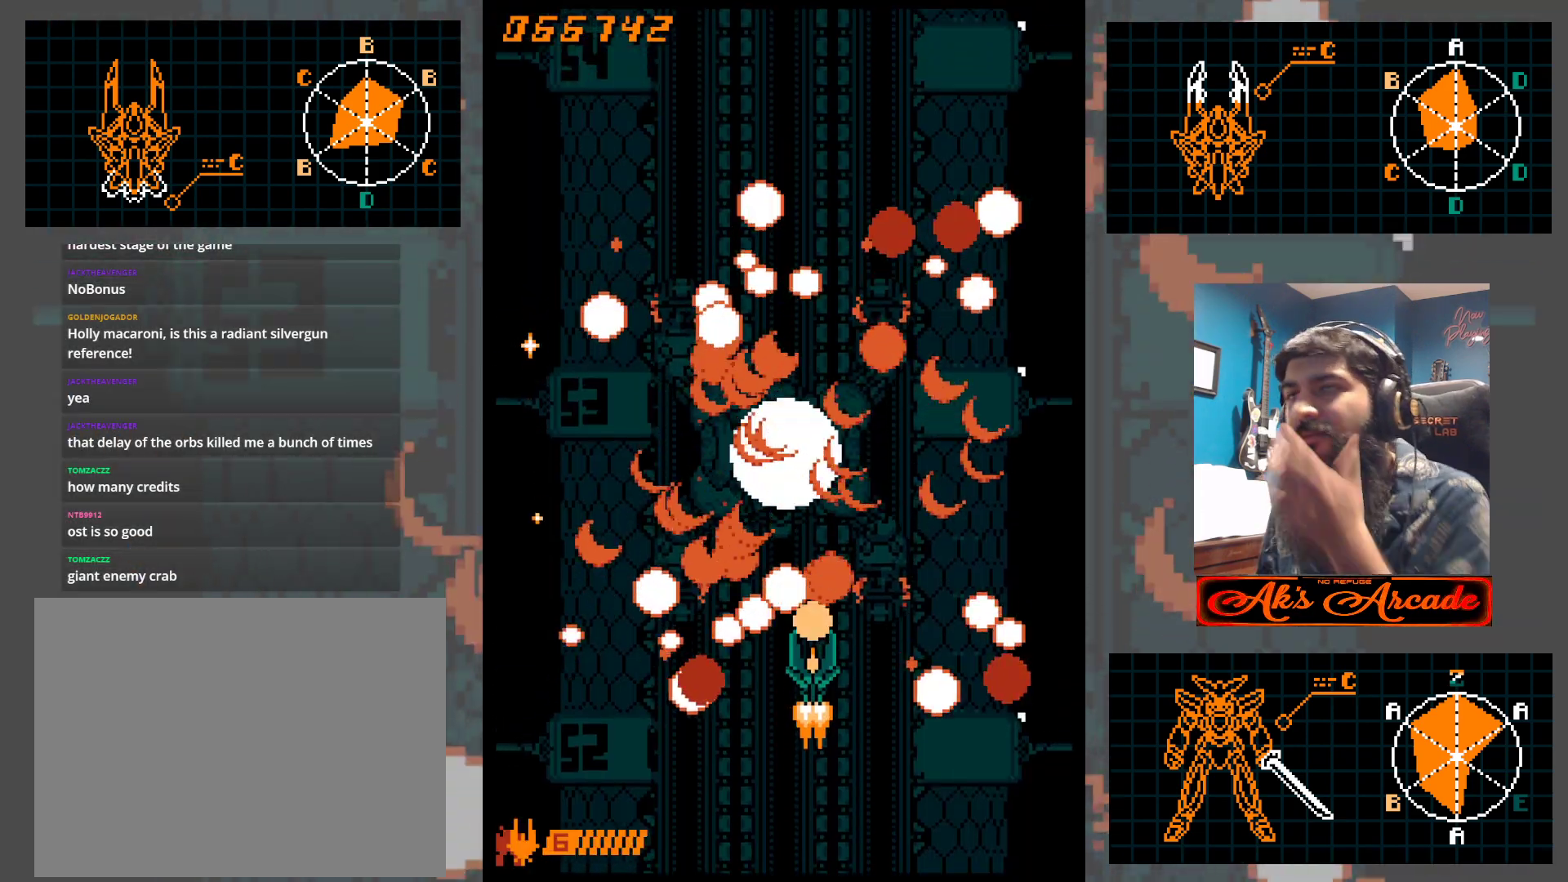
{"buttons": [], "left_stick": "center", "events": []}
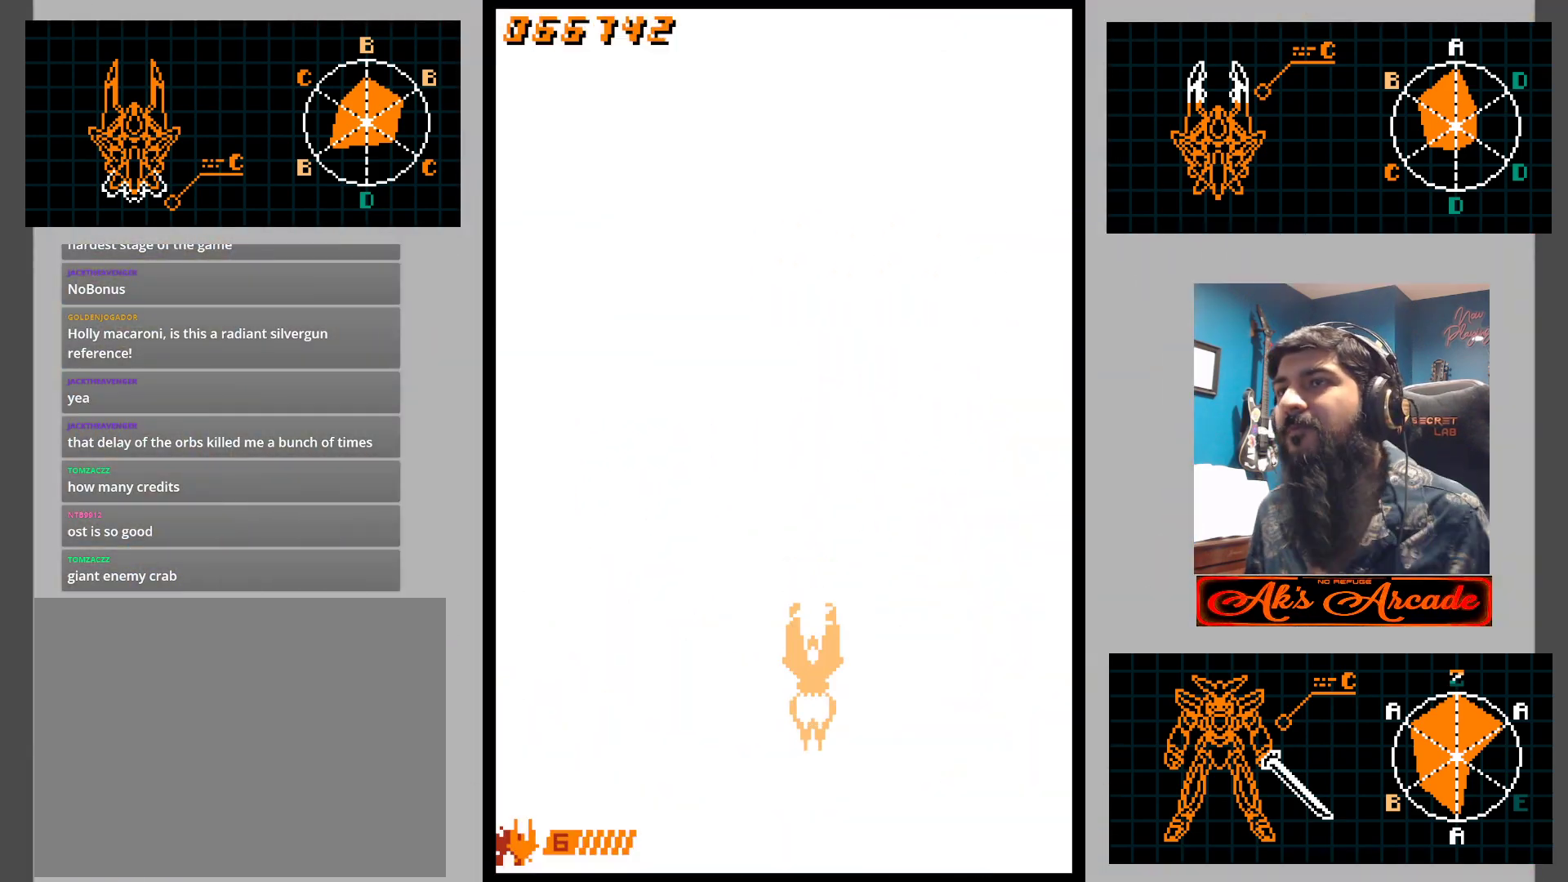
{"buttons": [], "left_stick": "right", "events": [[183, "left_stick", "right"]]}
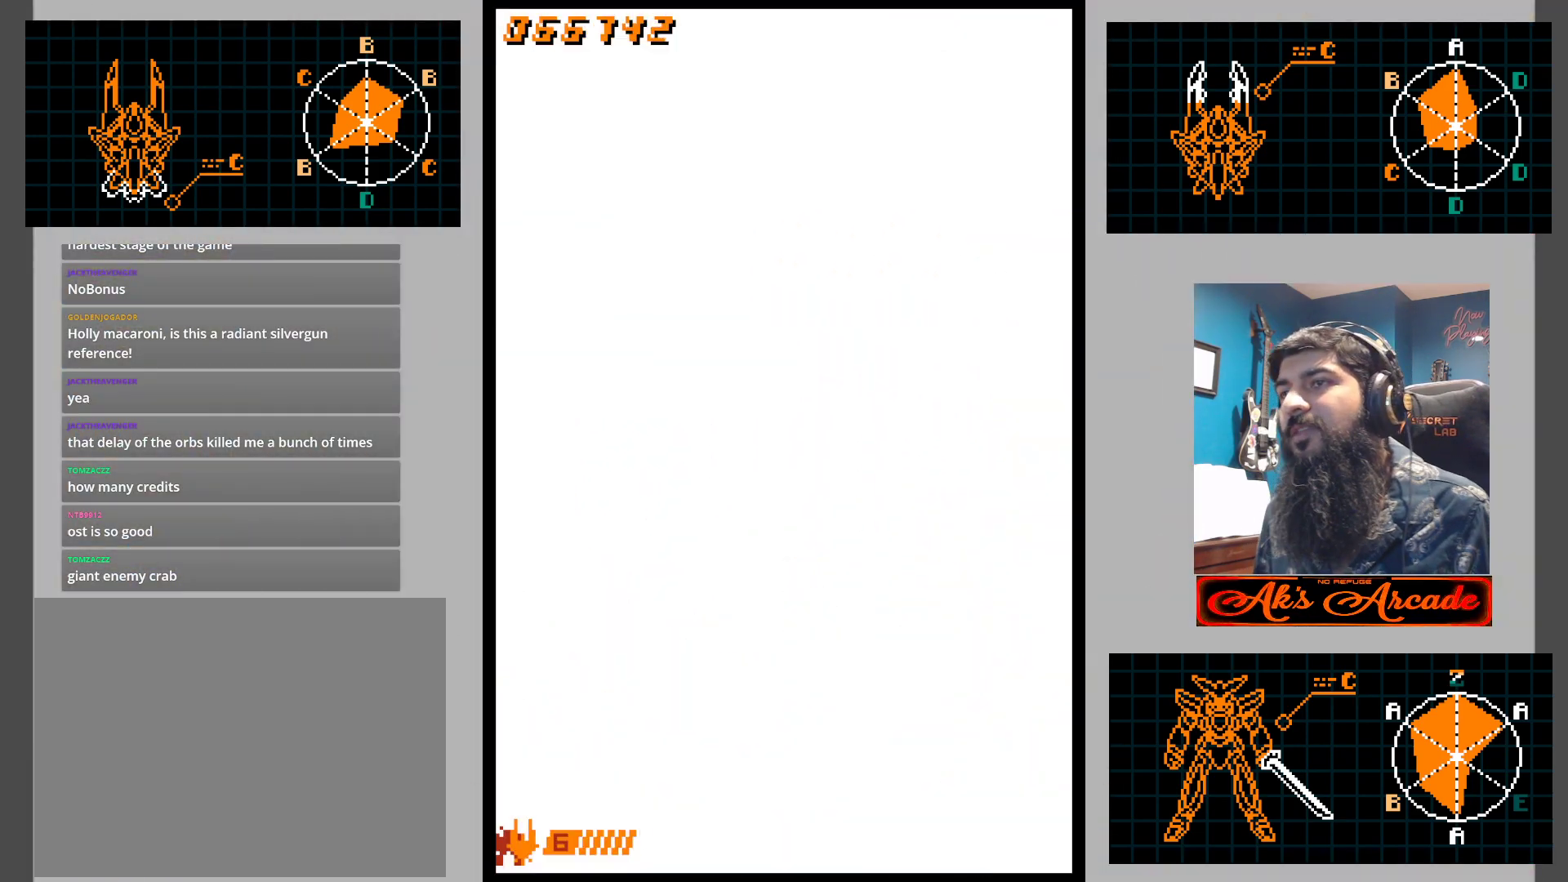
{"buttons": [], "left_stick": "left", "events": [[217, "left_stick", "left"]]}
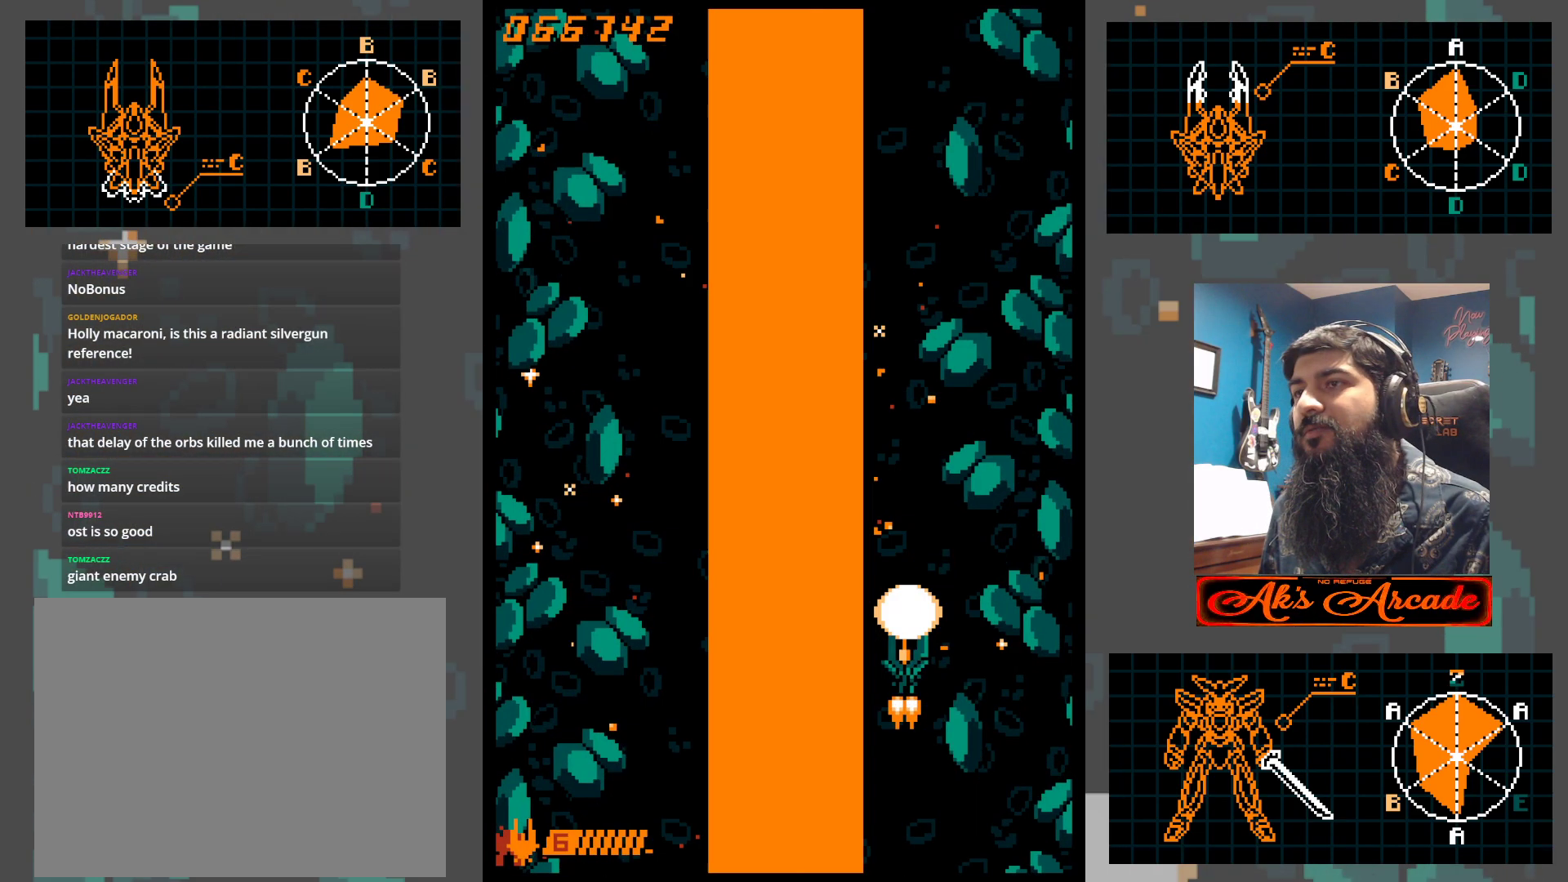
{"buttons": [], "left_stick": "left", "events": []}
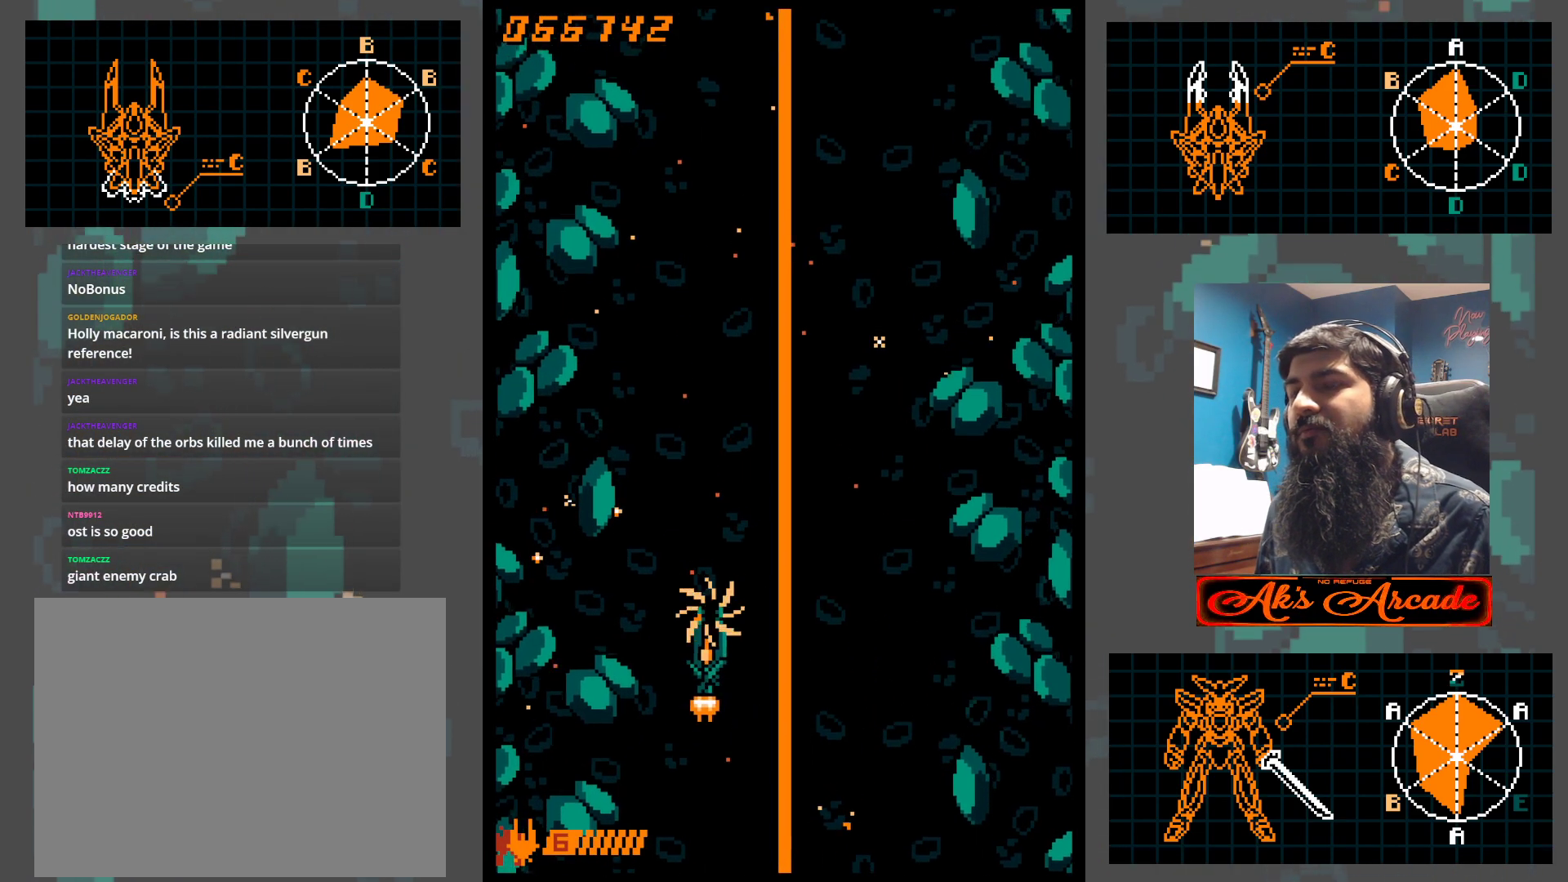
{"buttons": [], "left_stick": "right", "events": [[167, "left_stick", "right"]]}
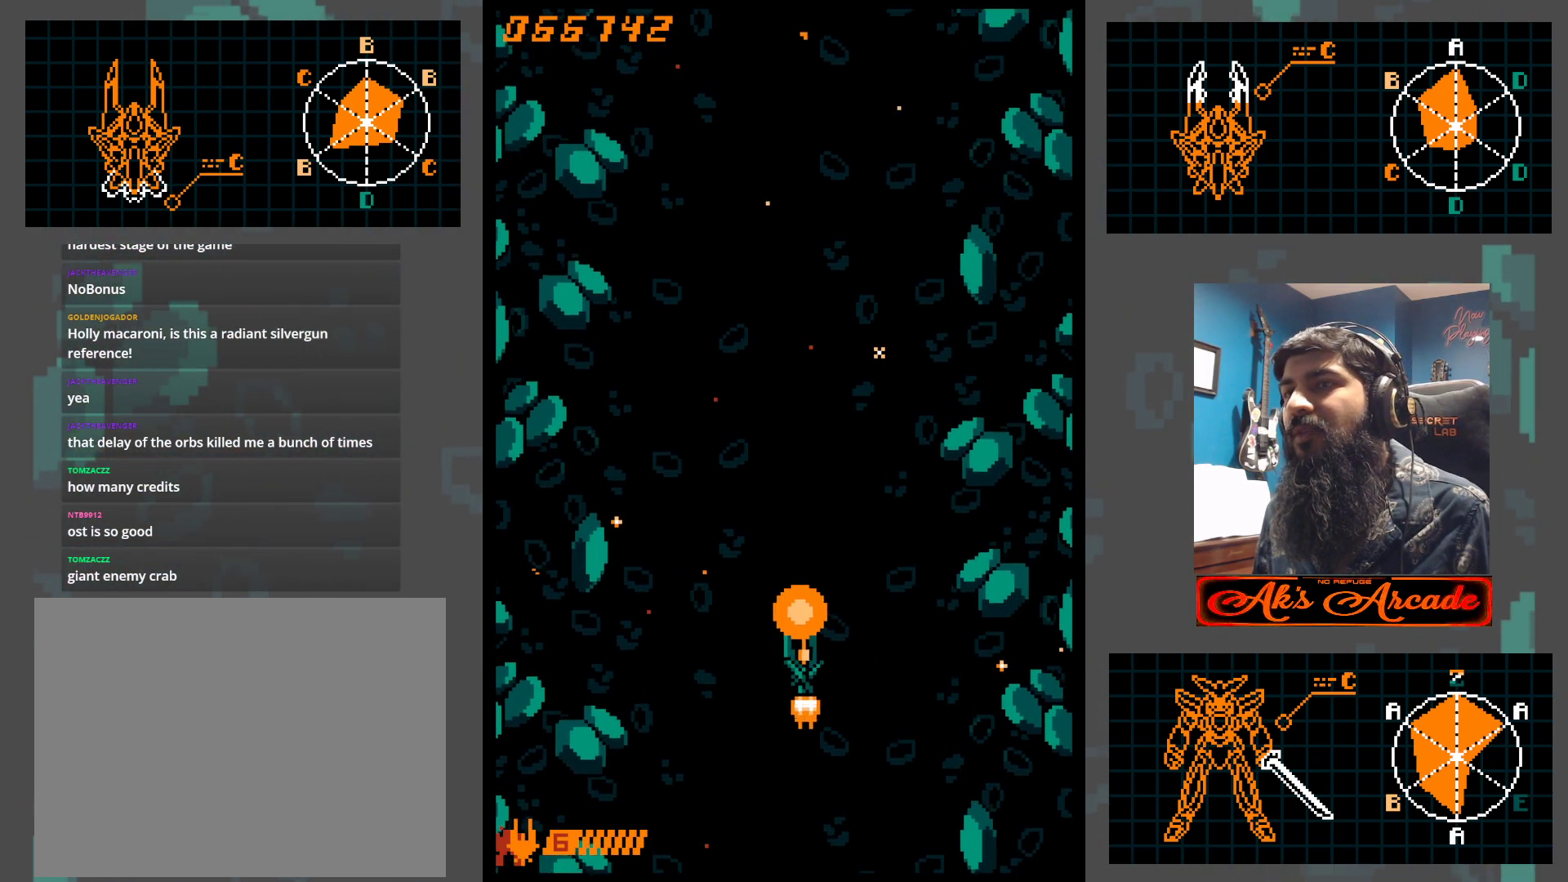
{"buttons": [], "left_stick": "center", "events": [[100, "left_stick", "center"], [217, "left_stick", "left"], [350, "left_stick", "center"]]}